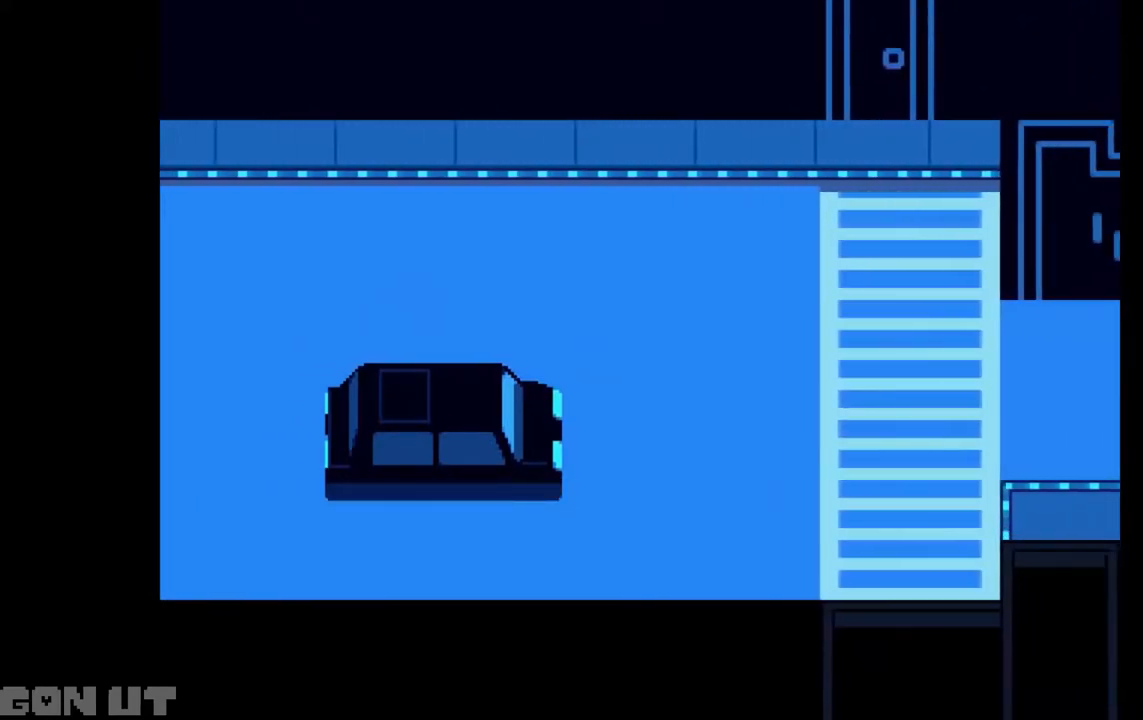
Gameplay with keyboard; each line is a JSON object with the keys held at the frame after it. "events" lists presses ("down") and releases ("up") of "c", "down", "left", "right", "up", "x" and "z" between this image and that frame as [ms after this image, input, new state], when the widget could be followed in between. No other keys are recorded. Mouse input is not recorded.
{"keys": ["c"], "events": []}
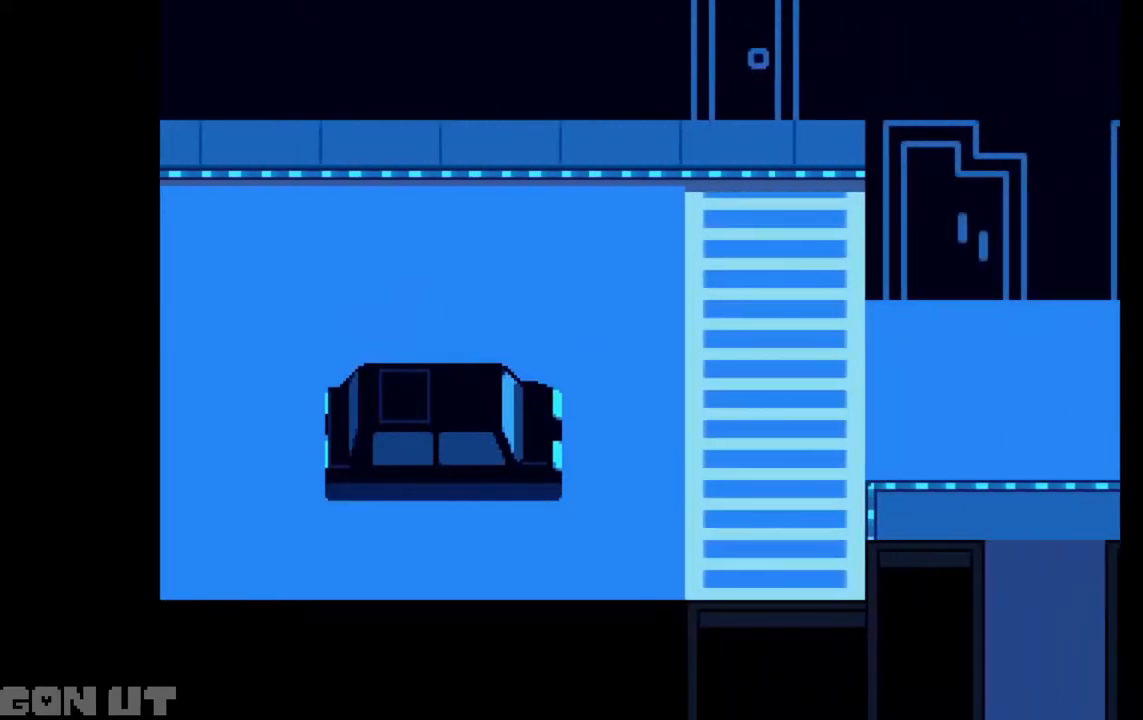
{"keys": ["c"], "events": []}
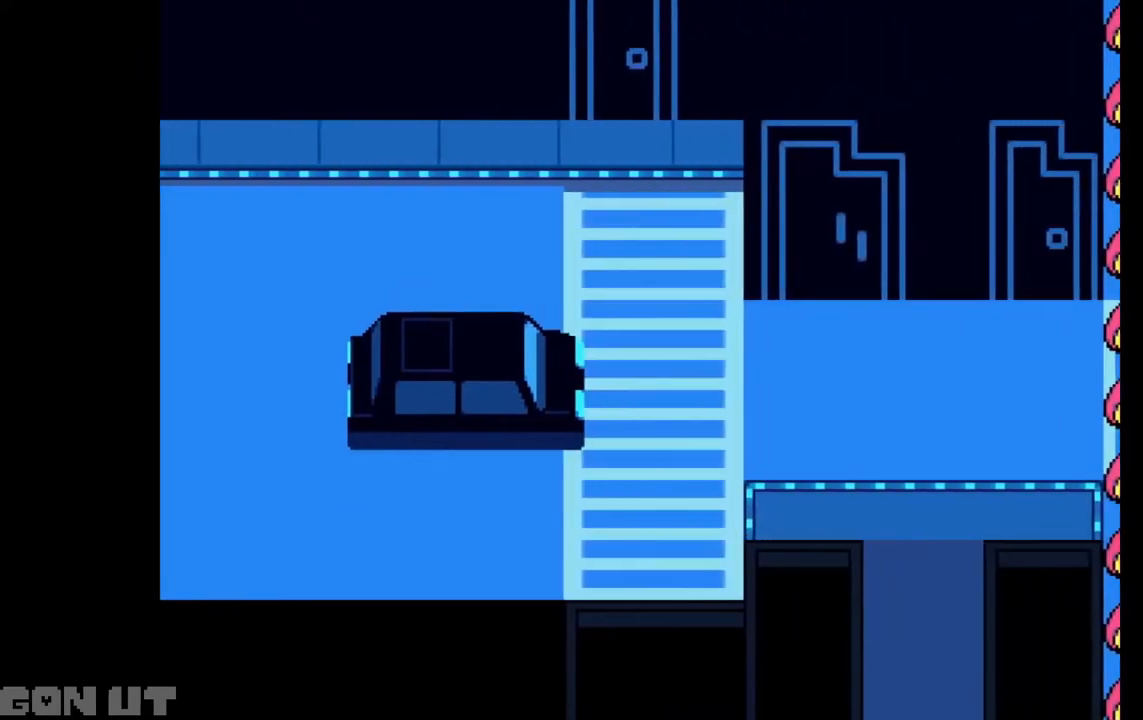
{"keys": ["c", "down"], "events": [[450, "down", "down"]]}
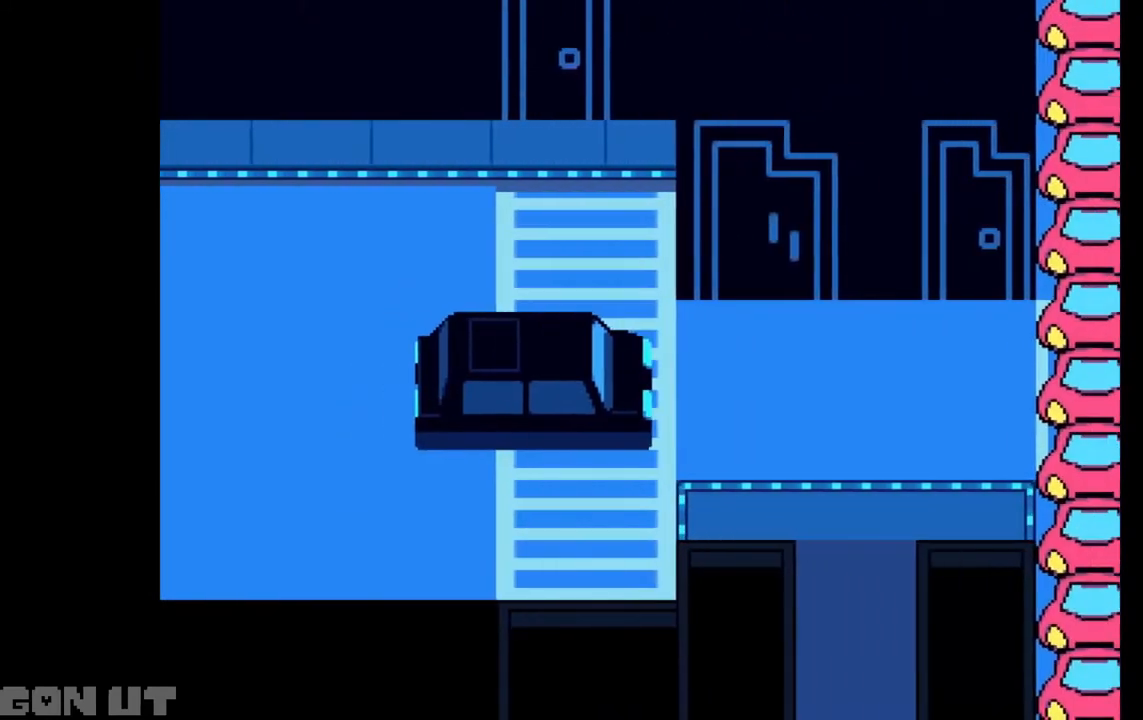
{"keys": ["c", "down"], "events": []}
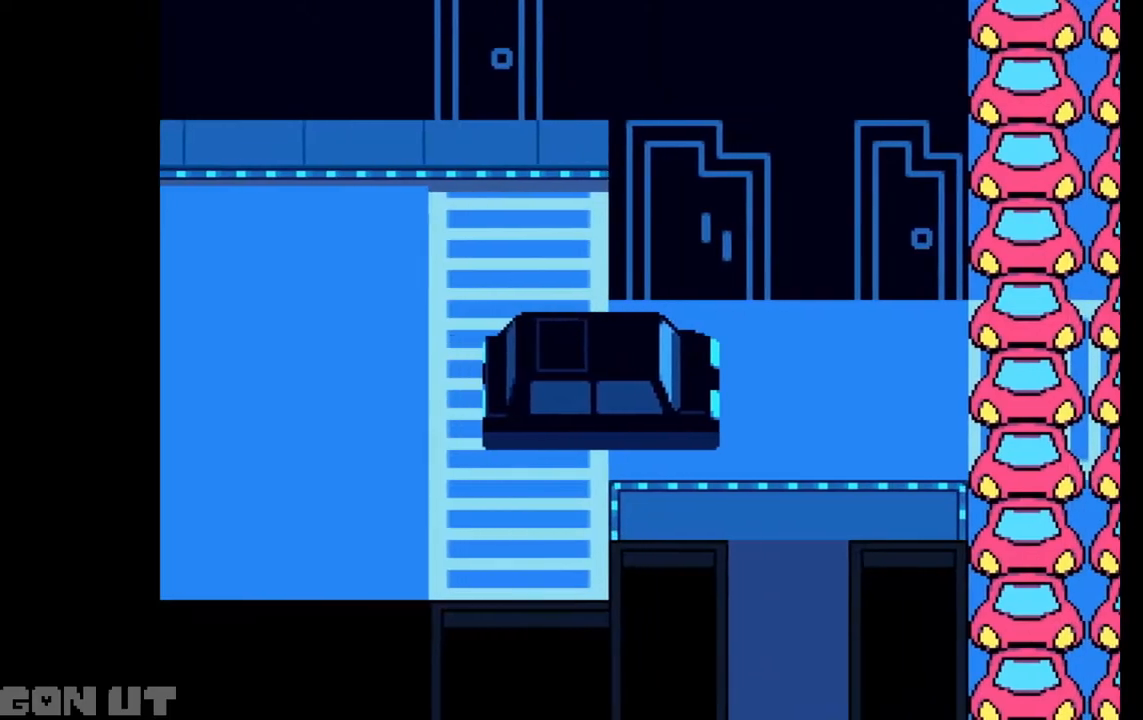
{"keys": ["c", "down"], "events": []}
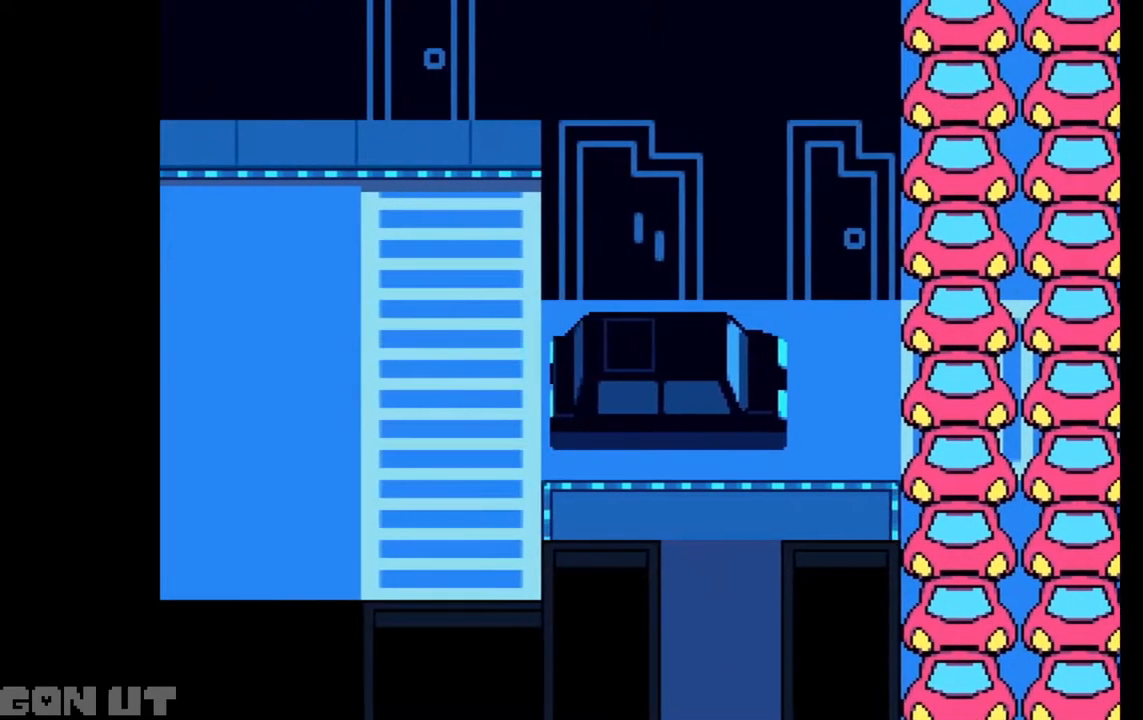
{"keys": ["c"], "events": [[217, "down", "up"]]}
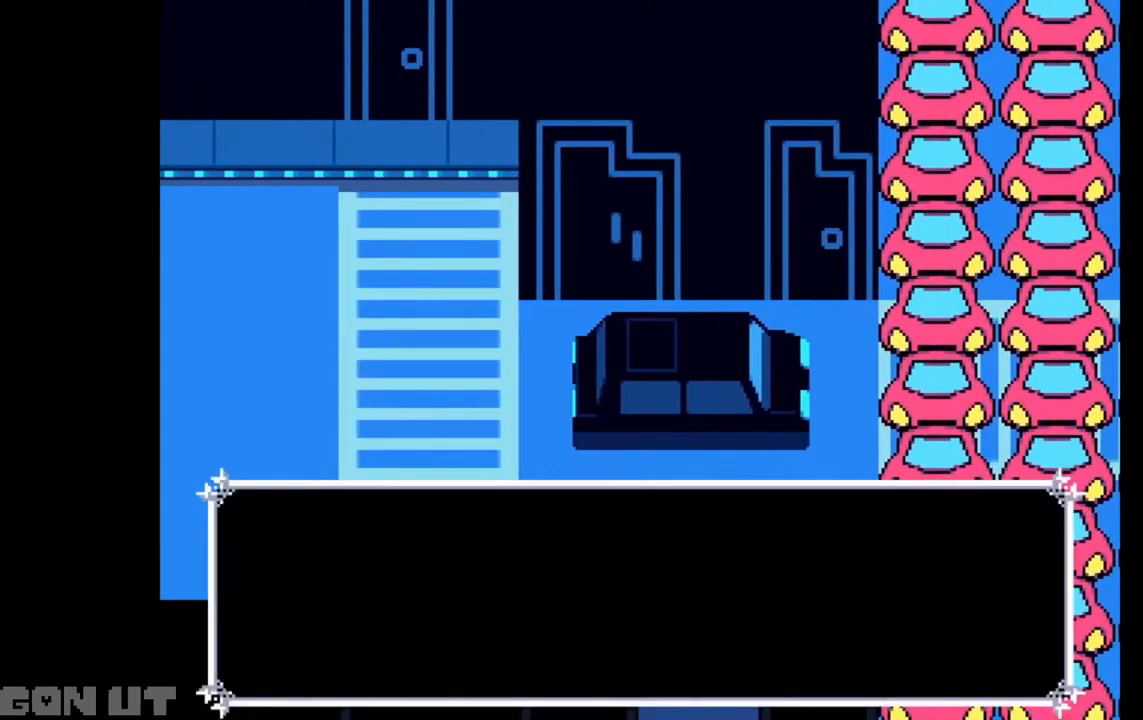
{"keys": ["c"], "events": []}
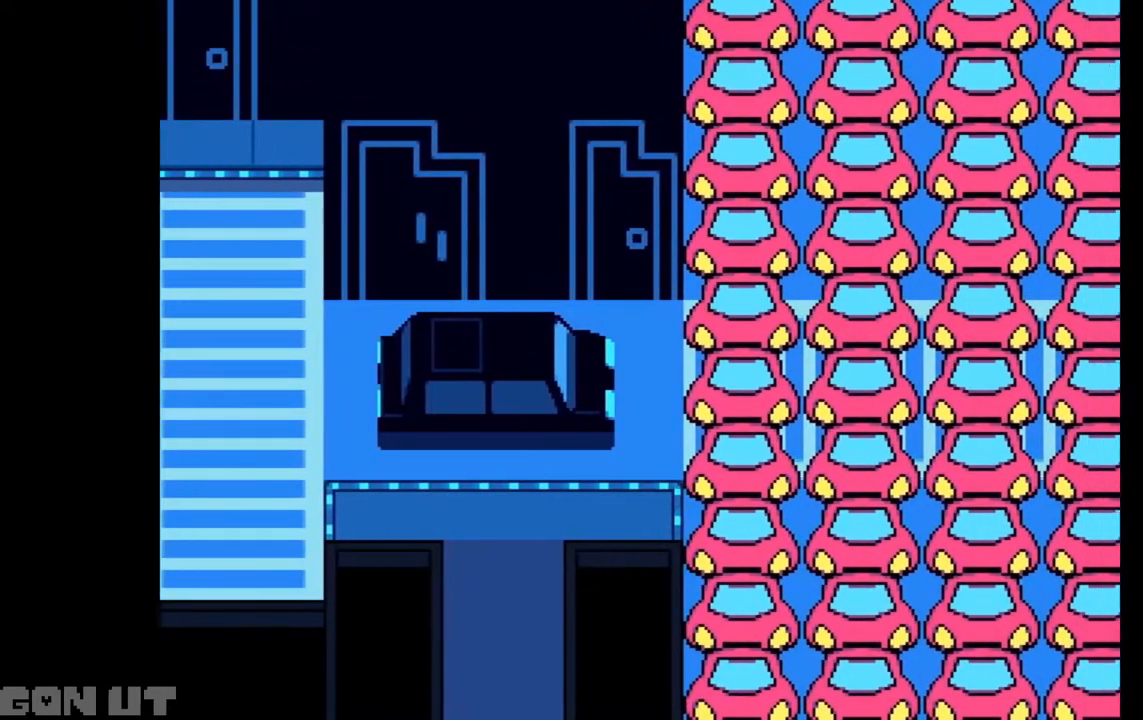
{"keys": ["c", "down"], "events": [[483, "down", "down"]]}
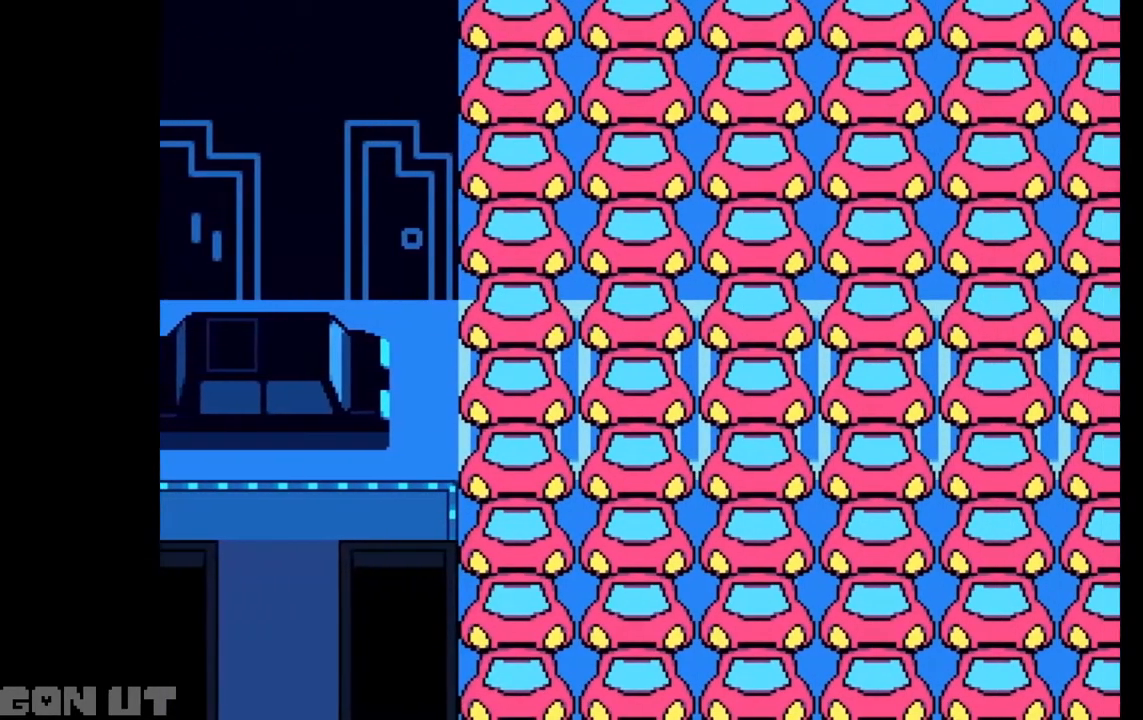
{"keys": ["c", "down"], "events": [[217, "down", "up"], [450, "down", "down"]]}
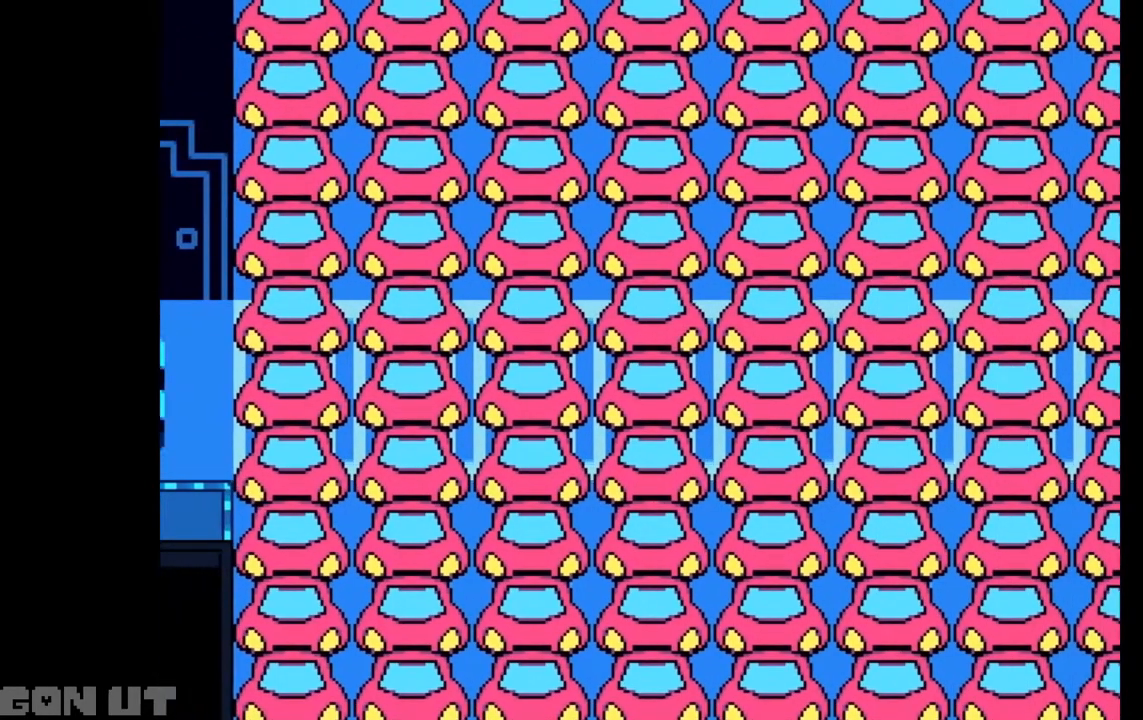
{"keys": ["c"], "events": [[83, "down", "up"], [317, "down", "down"], [483, "down", "up"]]}
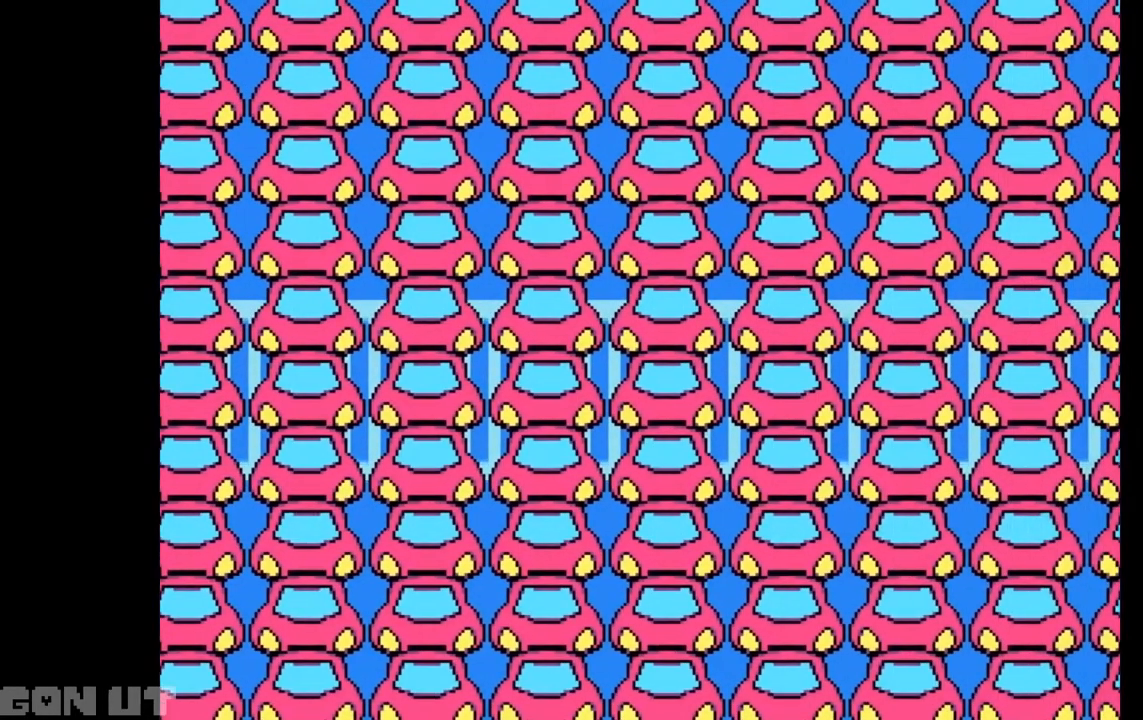
{"keys": ["c"], "events": [[250, "up", "down"], [350, "up", "up"]]}
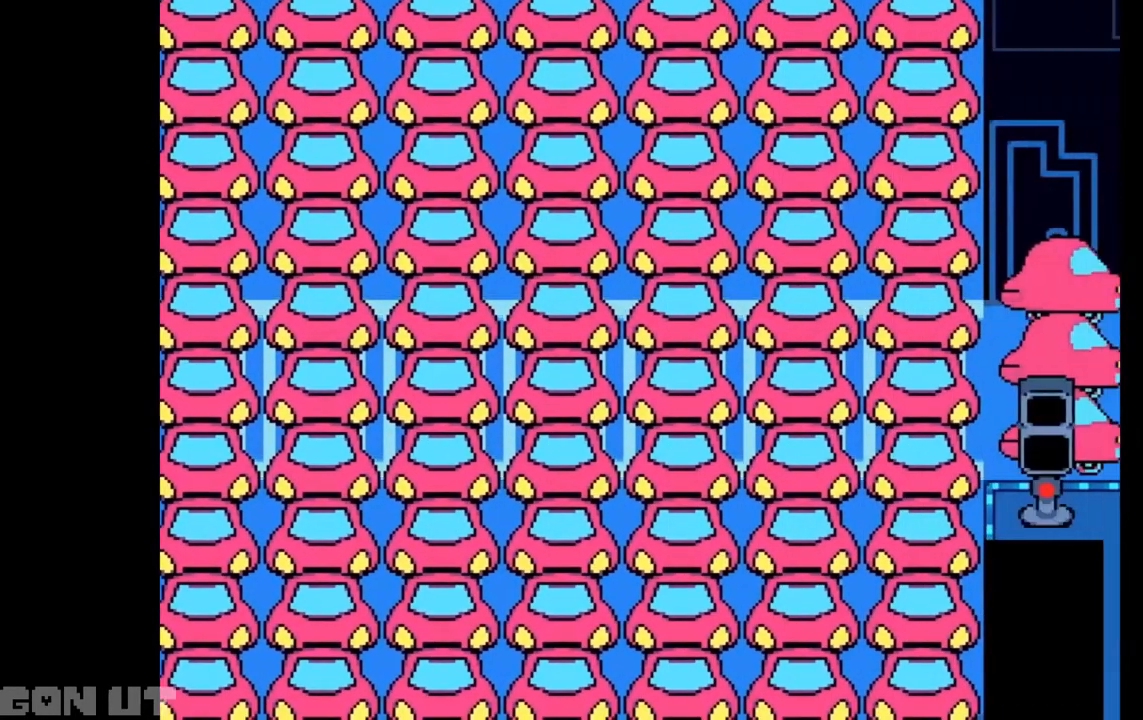
{"keys": ["c"], "events": [[83, "down", "down"], [183, "down", "up"]]}
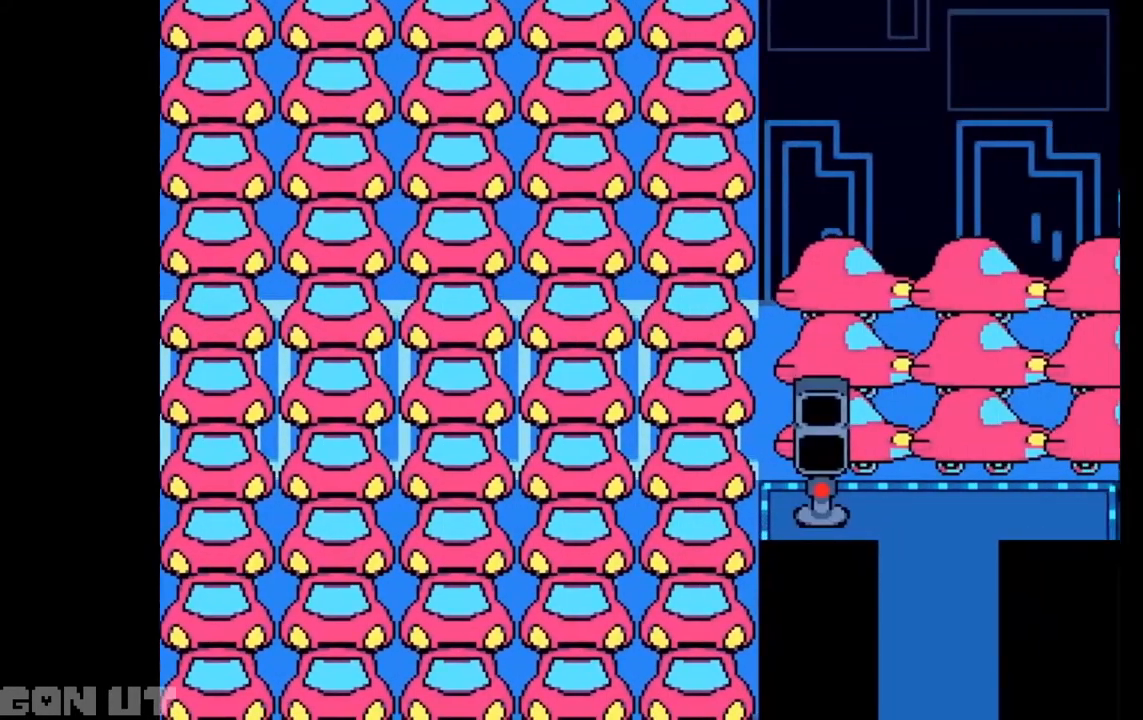
{"keys": ["c"], "events": [[150, "down", "down"], [183, "down", "up"]]}
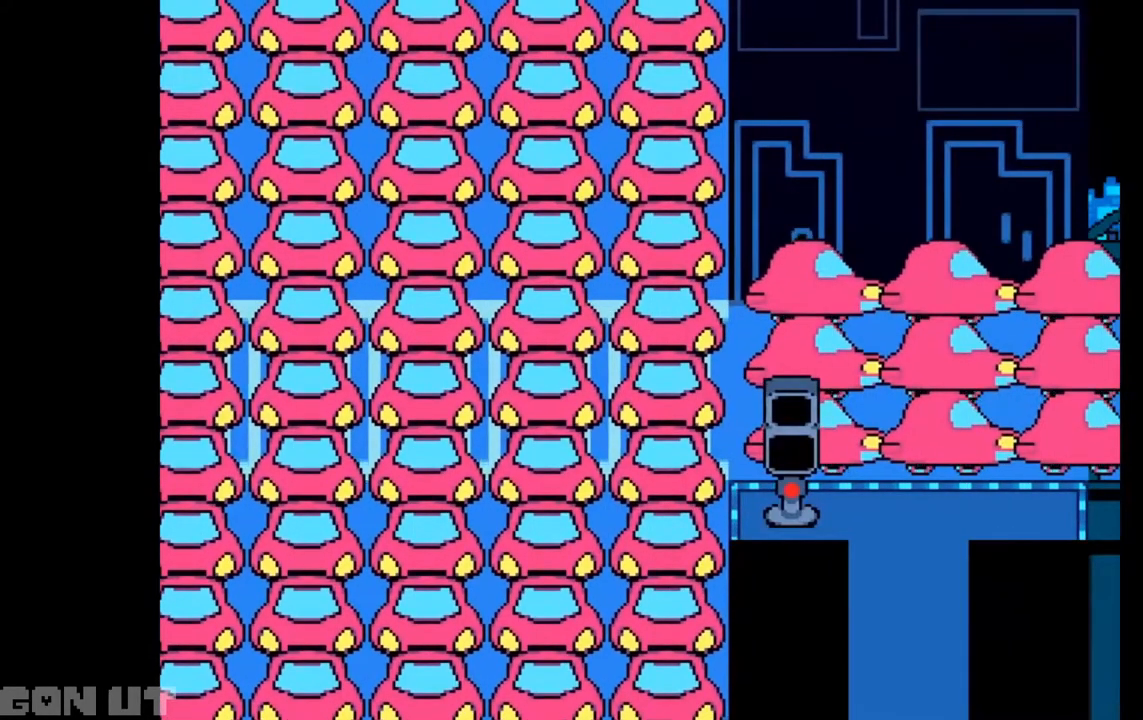
{"keys": ["c"], "events": []}
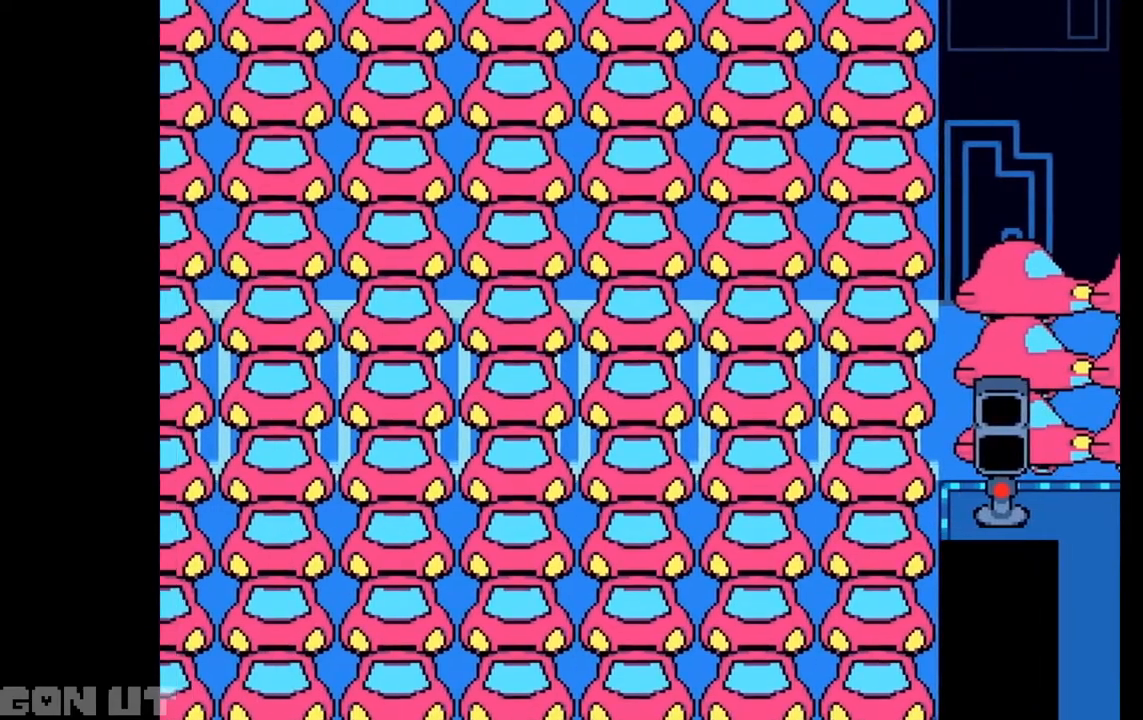
{"keys": ["c"], "events": []}
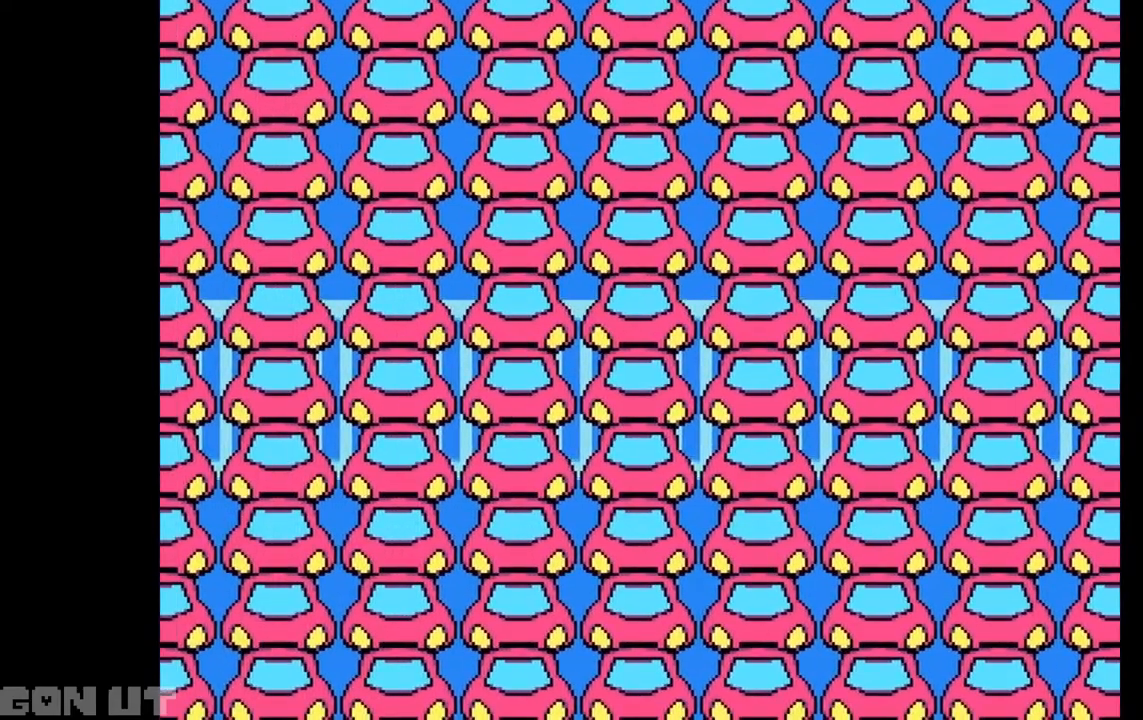
{"keys": ["c"], "events": []}
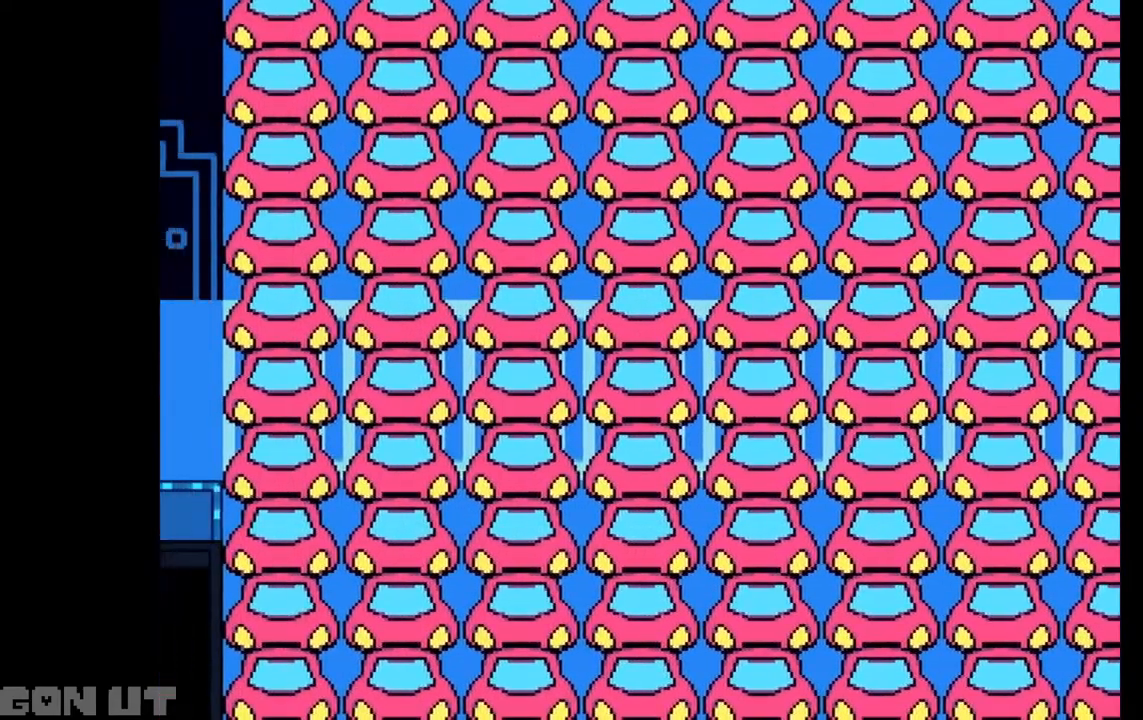
{"keys": ["c"], "events": []}
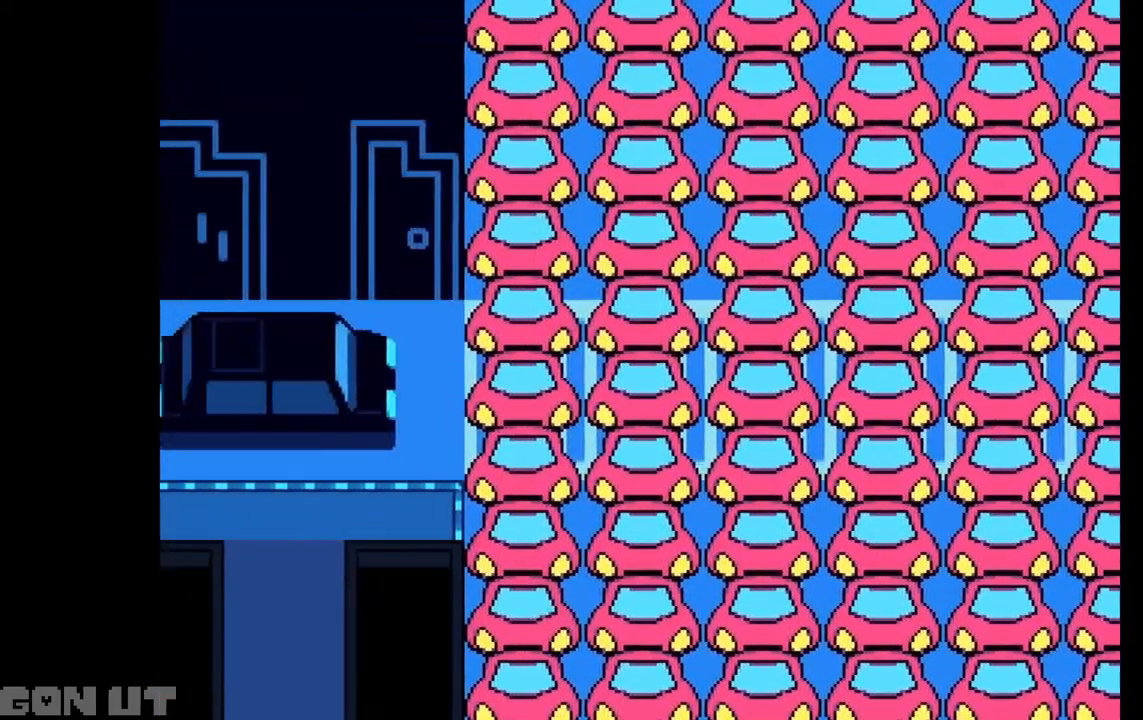
{"keys": ["c"], "events": [[17, "down", "down"], [383, "down", "up"]]}
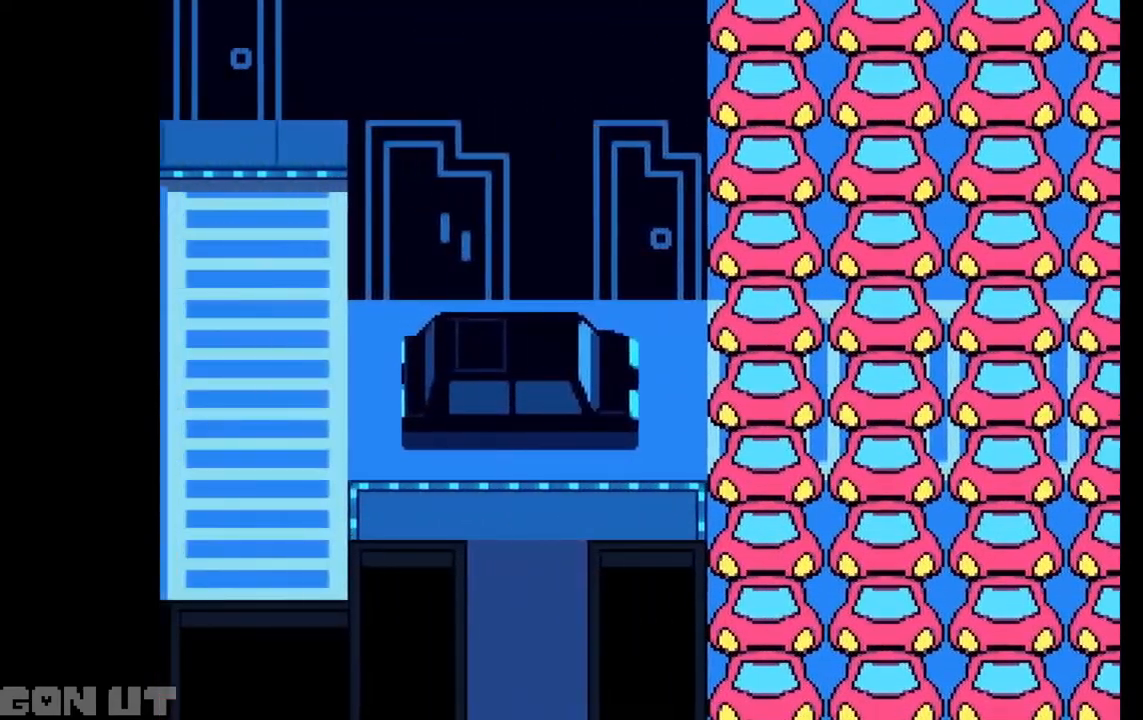
{"keys": ["c", "down"], "events": [[50, "down", "down"]]}
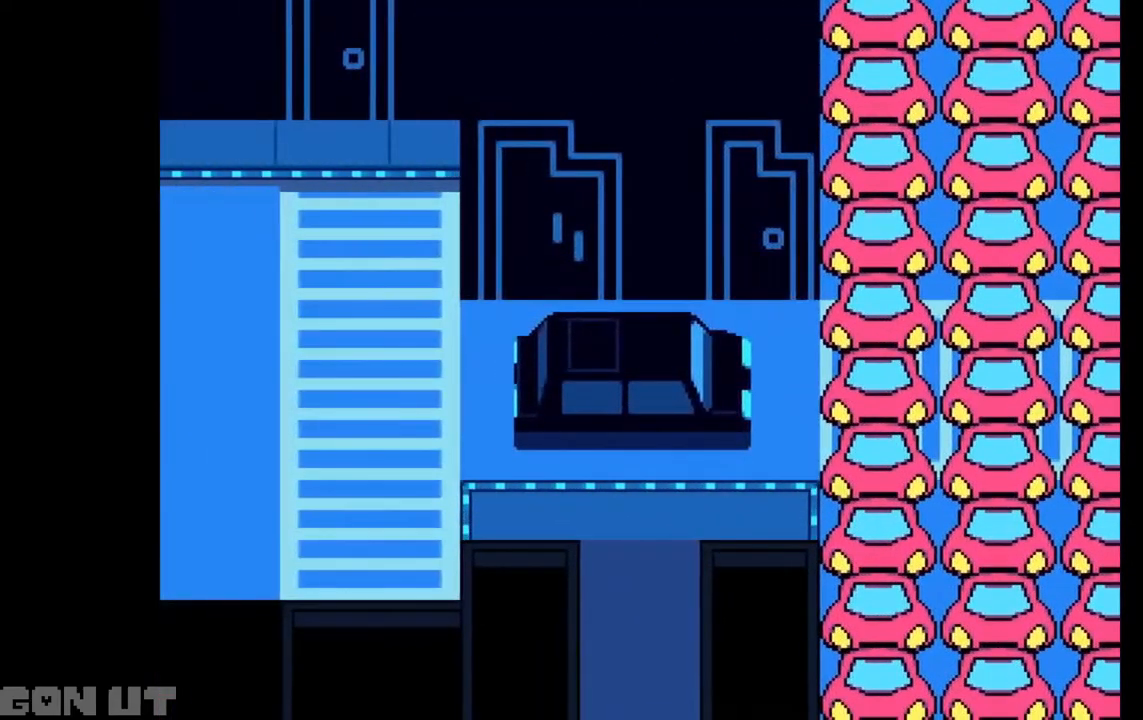
{"keys": ["c", "down"], "events": []}
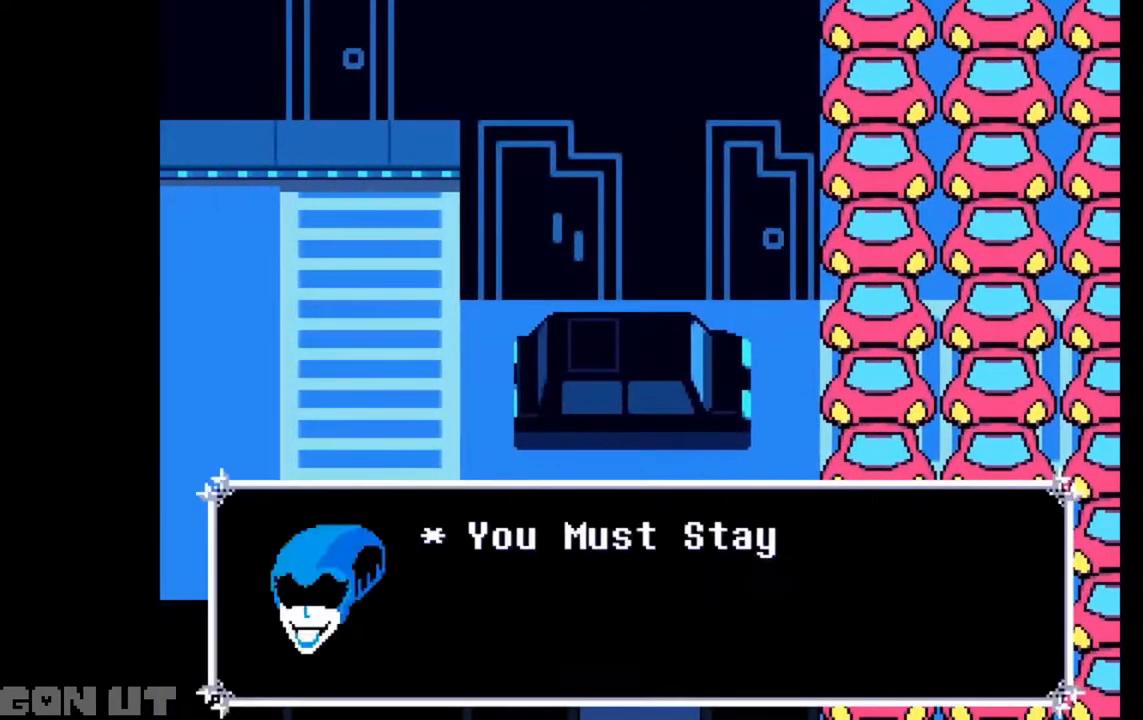
{"keys": ["c", "down"], "events": []}
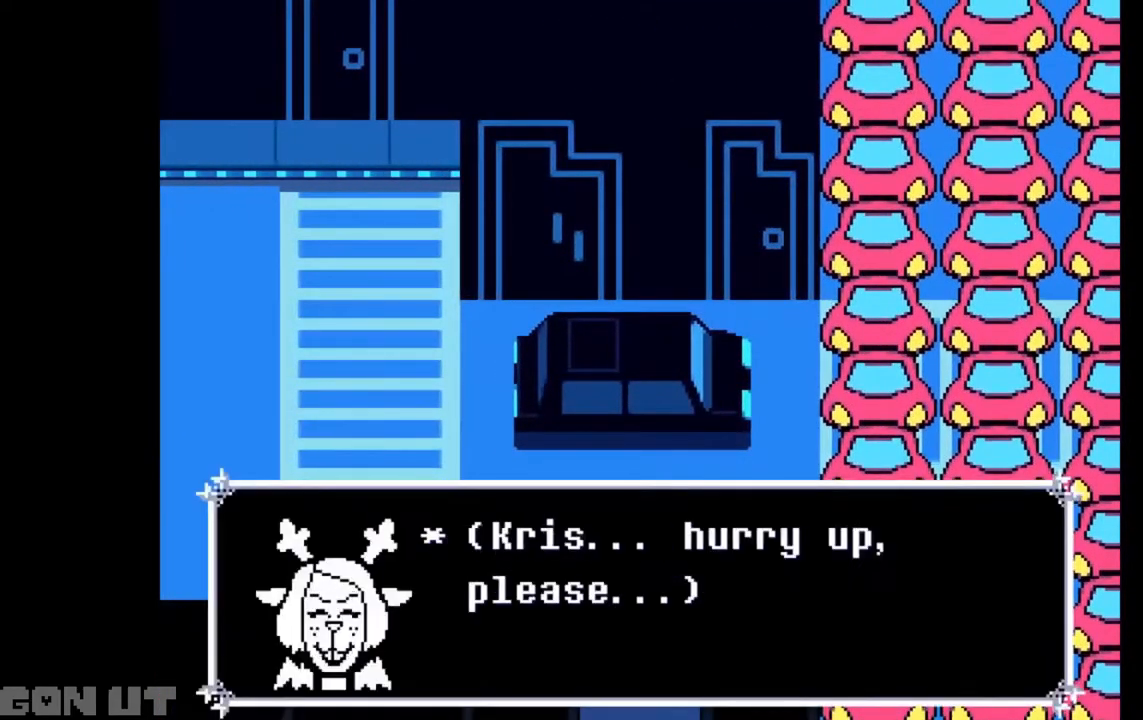
{"keys": ["c", "down"], "events": []}
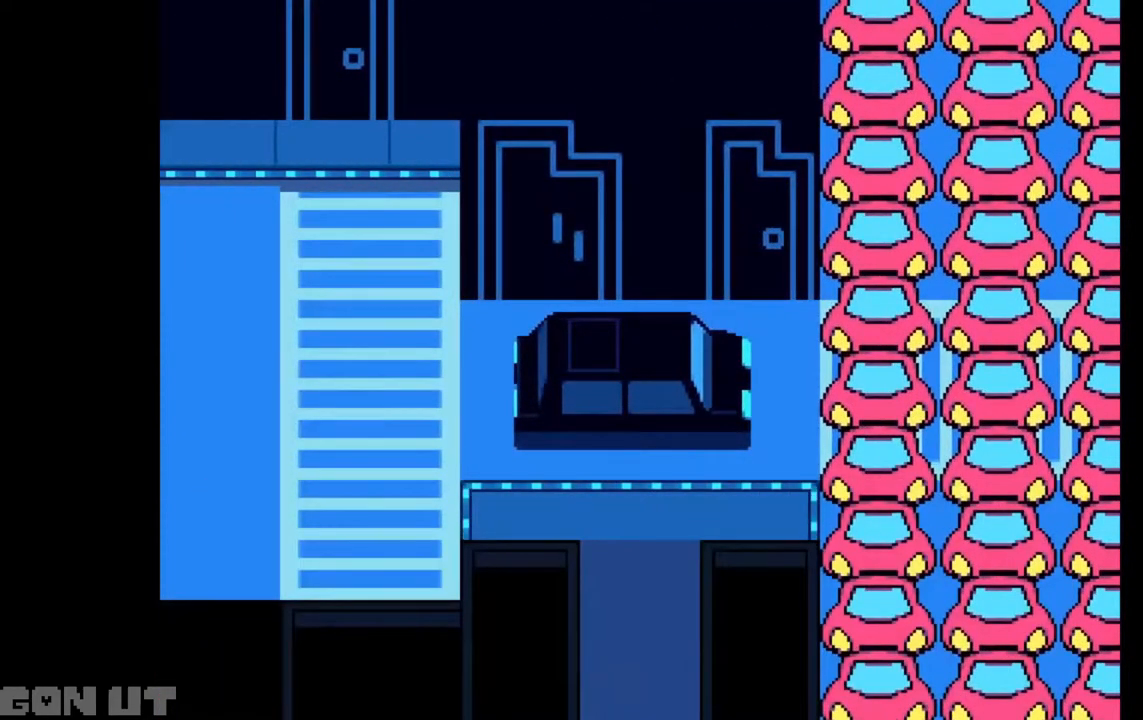
{"keys": ["c", "down"], "events": []}
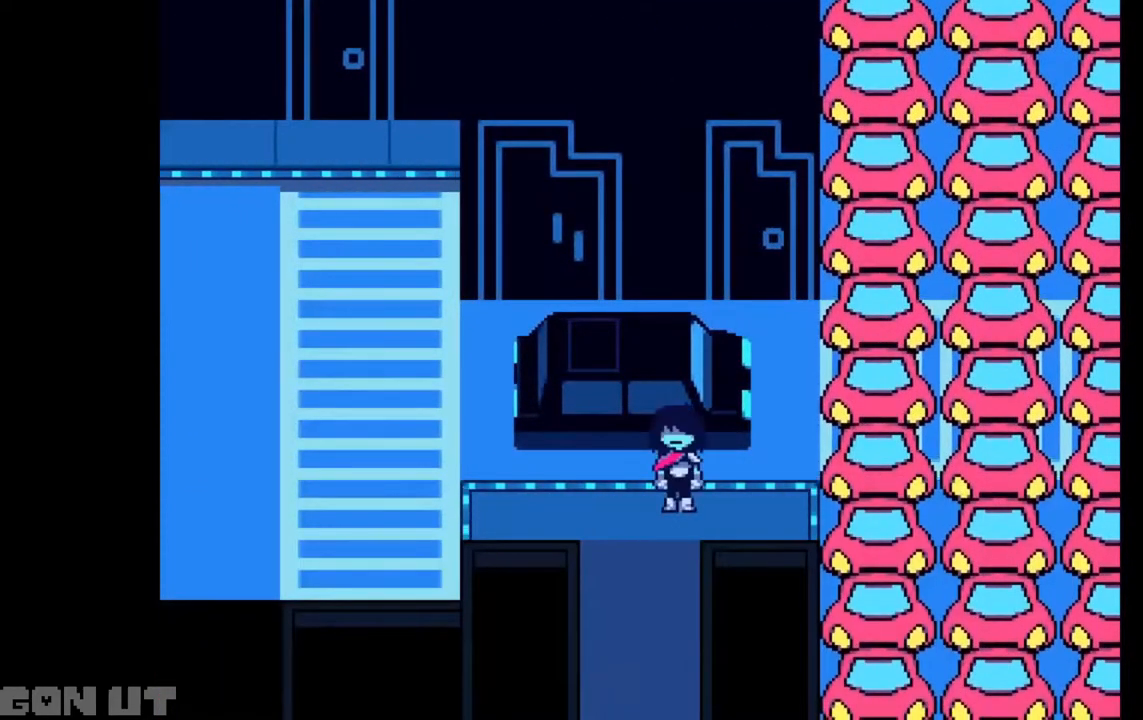
{"keys": ["c", "down"], "events": [[183, "left", "down"], [250, "left", "up"]]}
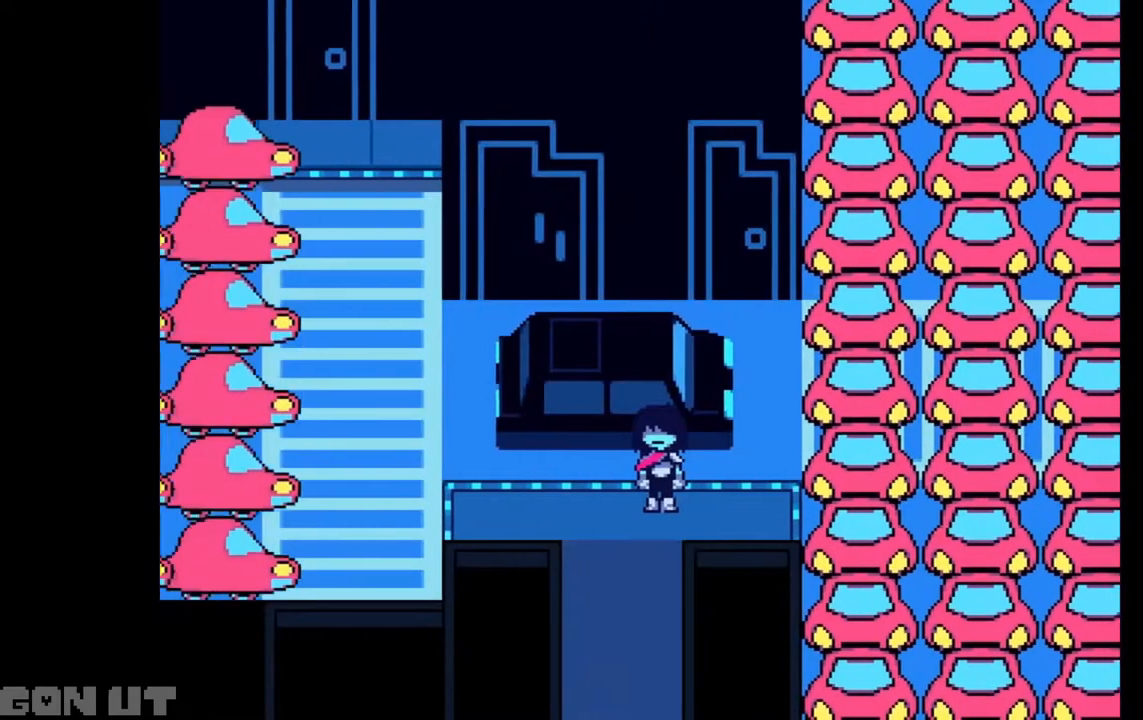
{"keys": ["c", "down"], "events": [[17, "left", "down"], [117, "left", "up"], [383, "left", "down"], [450, "left", "up"]]}
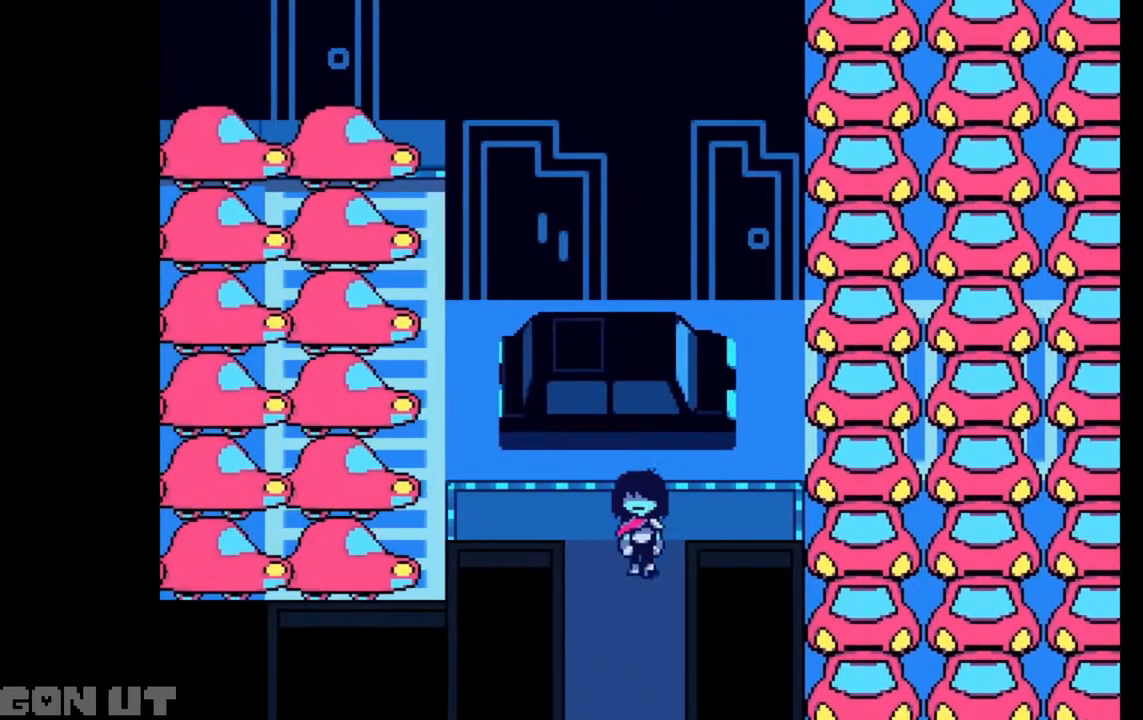
{"keys": ["c", "down"], "events": []}
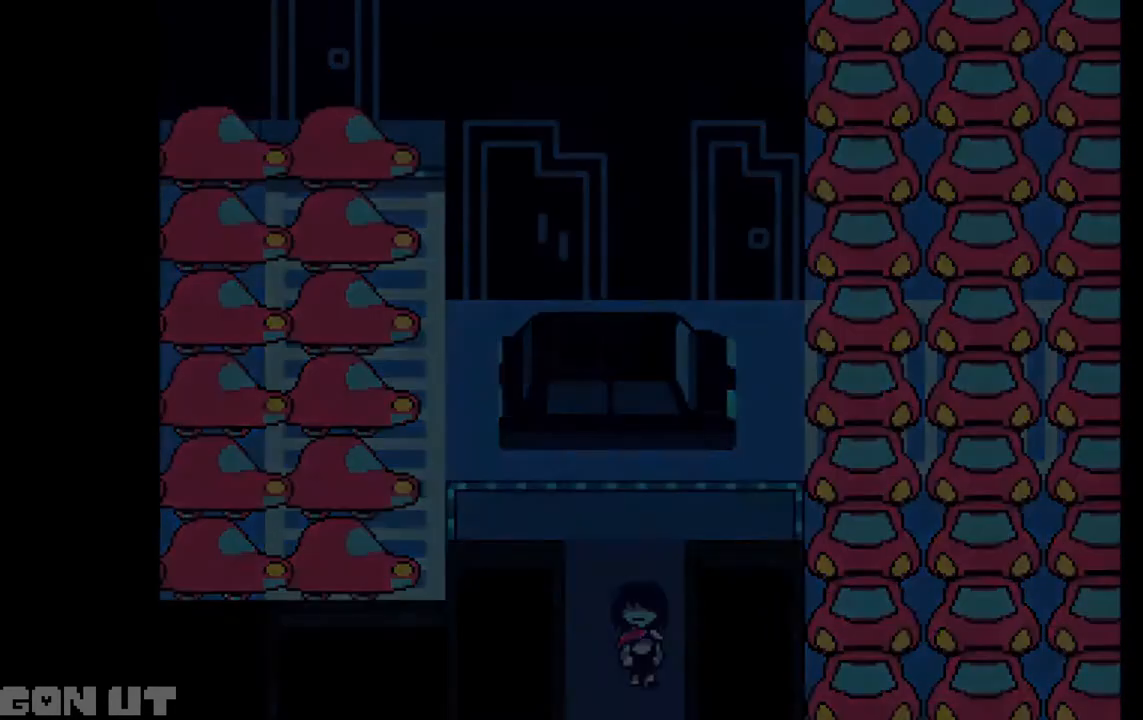
{"keys": ["c", "down"], "events": []}
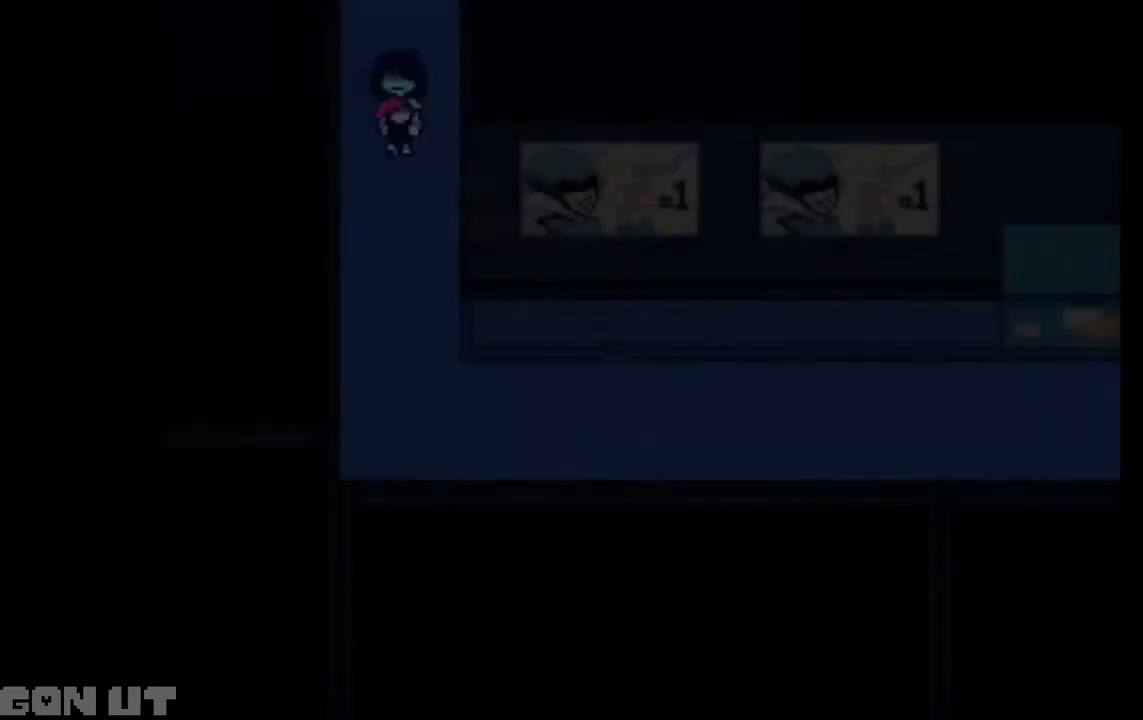
{"keys": ["c", "down"], "events": []}
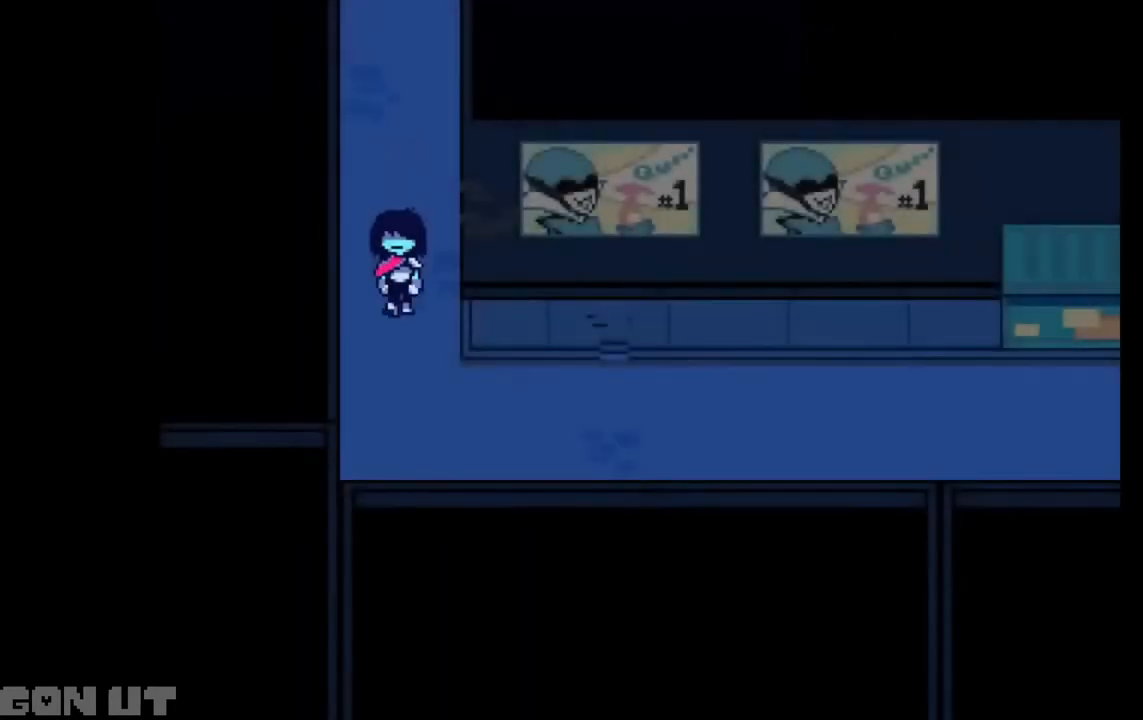
{"keys": ["c", "right"], "events": [[183, "right", "down"], [383, "down", "up"]]}
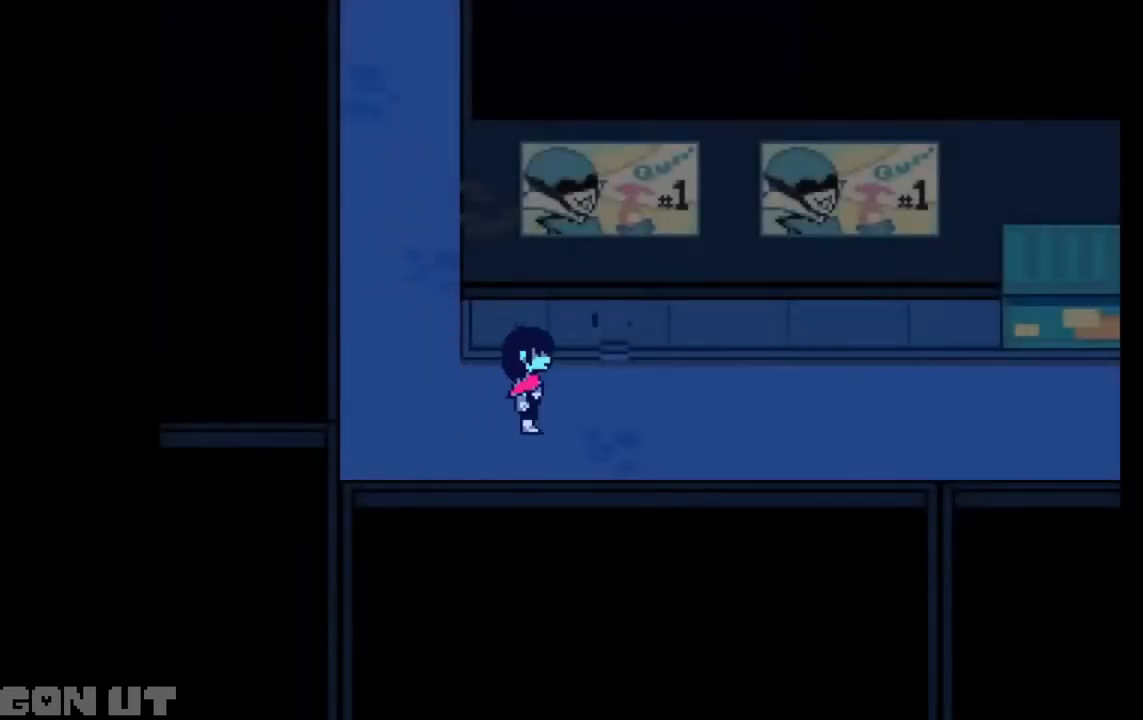
{"keys": ["c", "right"], "events": []}